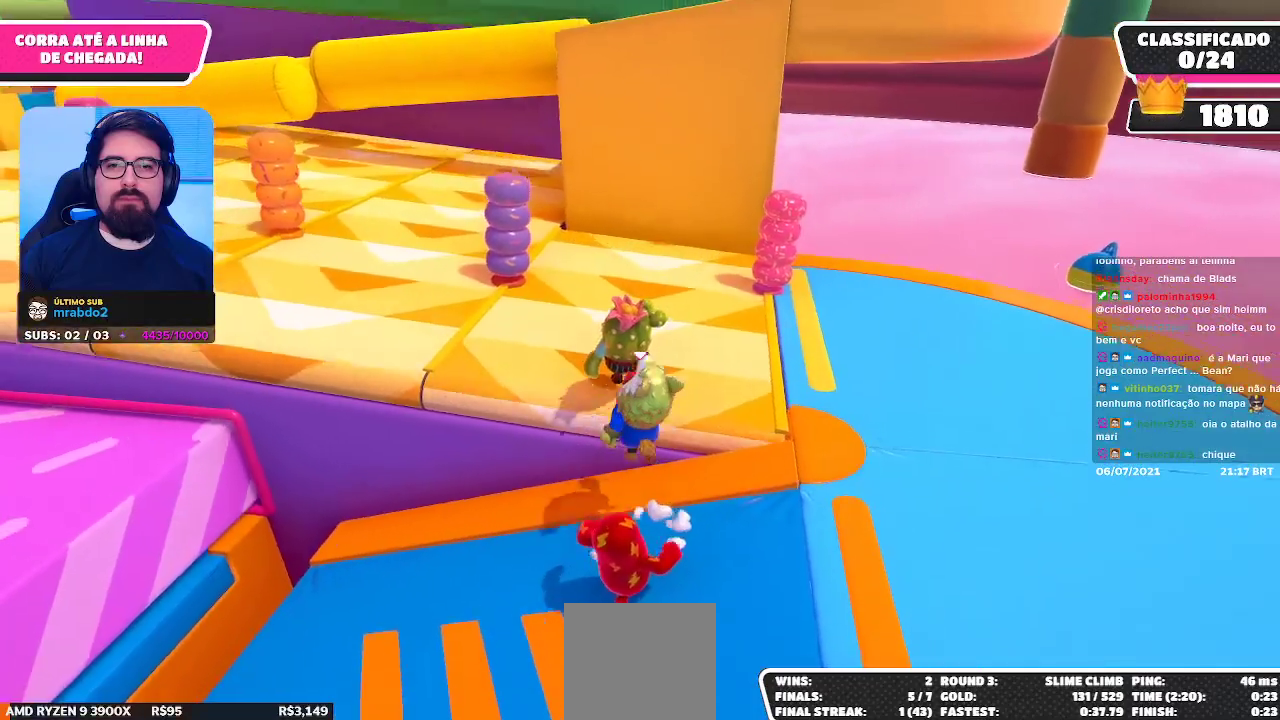
Gameplay with a controller (Xbox layout); each line is a JSON object with the inputs held at the frame after it. "events" lists button and stick changes between this image and that frame as [ms after this image, input, new state], when the widget could be followed in between. Not read: L3 R3 Z.
{"buttons": [], "left_stick": "up", "right_stick": "down", "events": [[67, "A", "up"], [417, "right_stick", "down"]]}
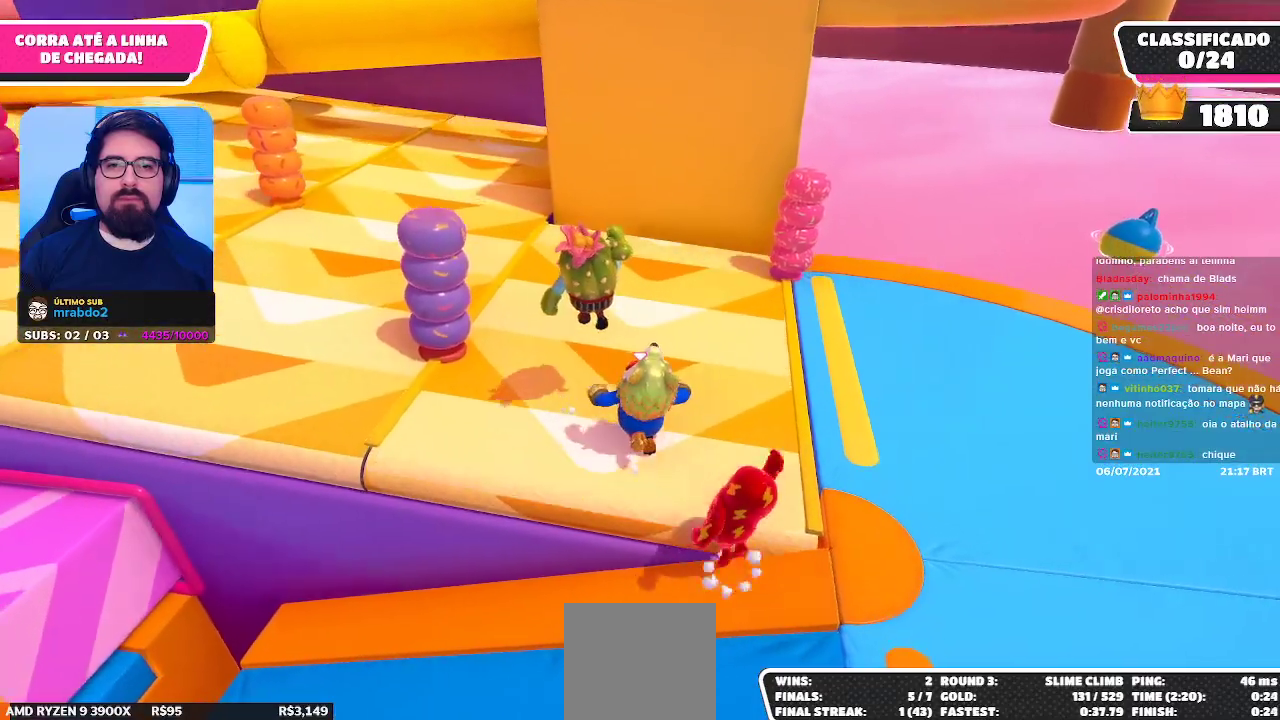
{"buttons": [], "left_stick": "up", "right_stick": "center", "events": [[83, "right_stick", "center"]]}
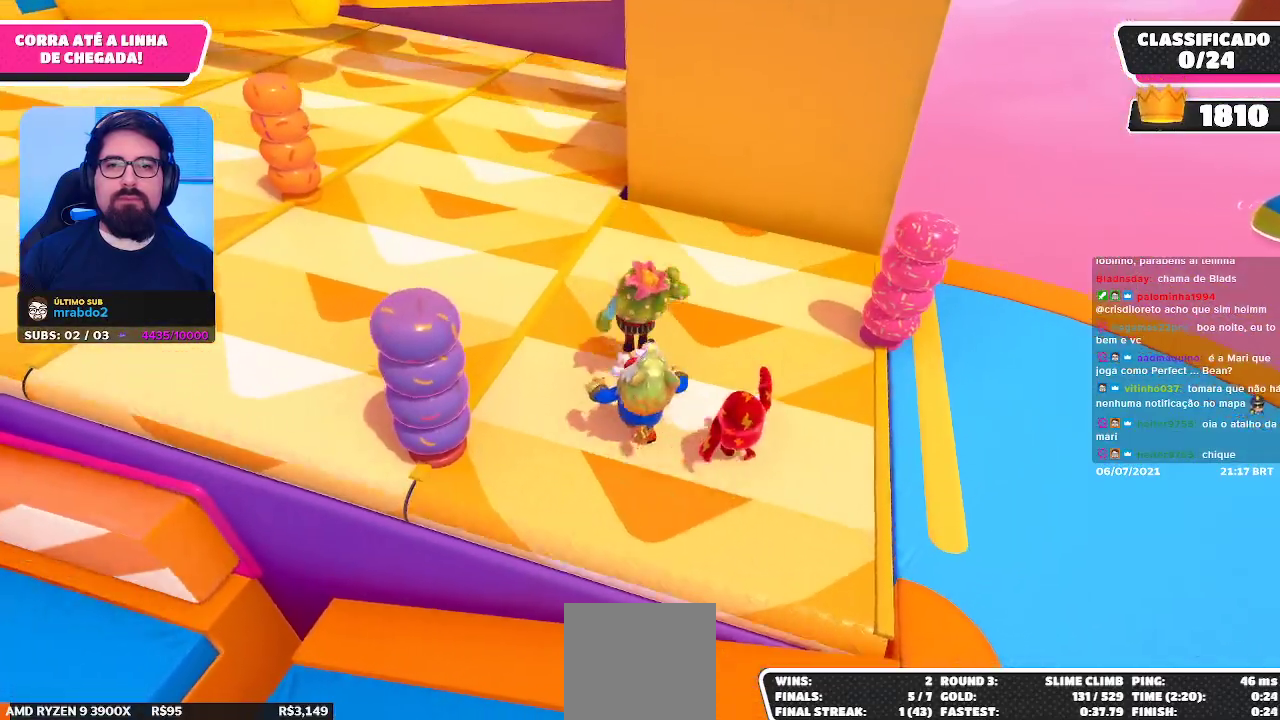
{"buttons": [], "left_stick": "up", "right_stick": "right", "events": [[50, "left_stick", "up-left"], [417, "left_stick", "up"], [417, "right_stick", "right"]]}
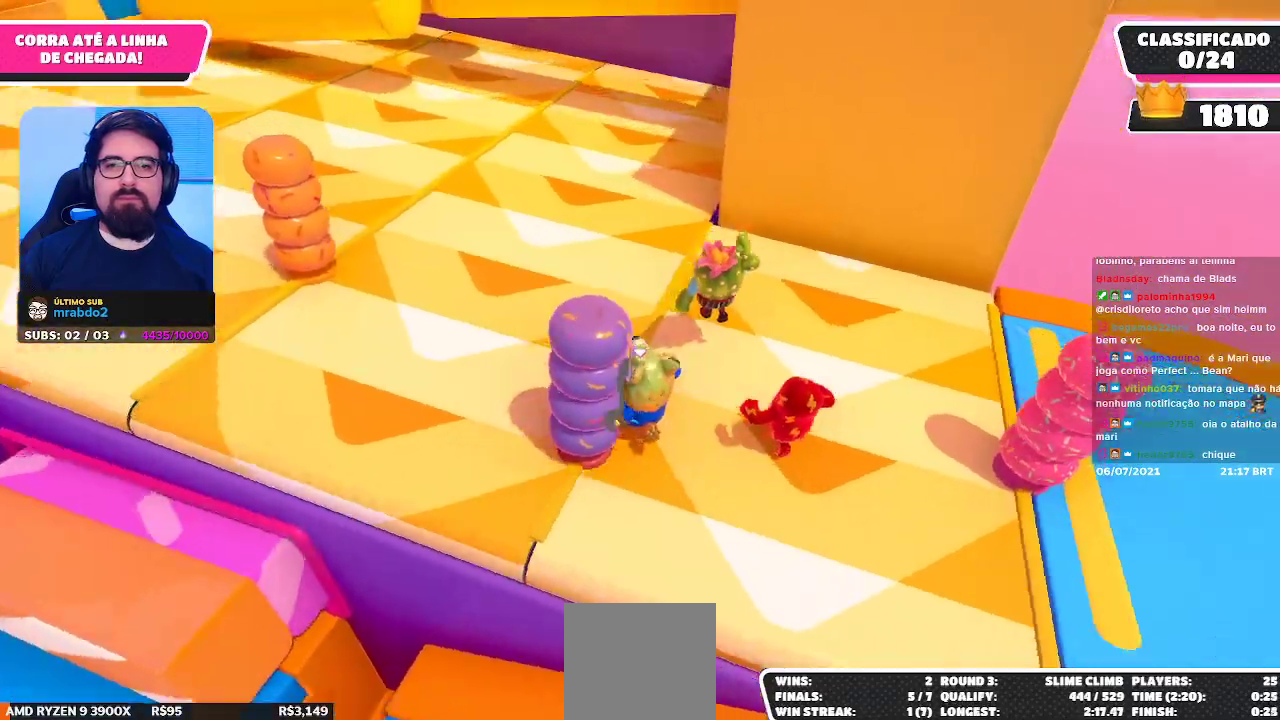
{"buttons": [], "left_stick": "up-left", "right_stick": "center", "events": [[50, "right_stick", "center"], [217, "left_stick", "up-left"]]}
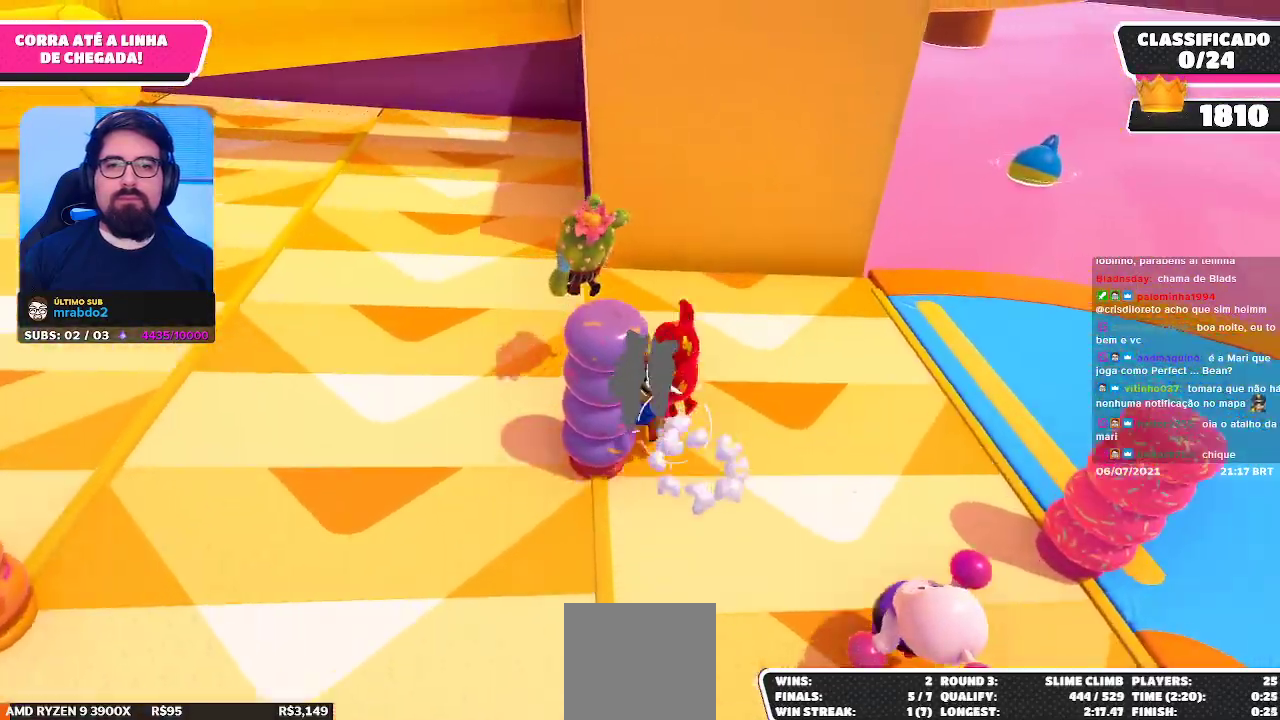
{"buttons": [], "left_stick": "up-left", "right_stick": "center", "events": []}
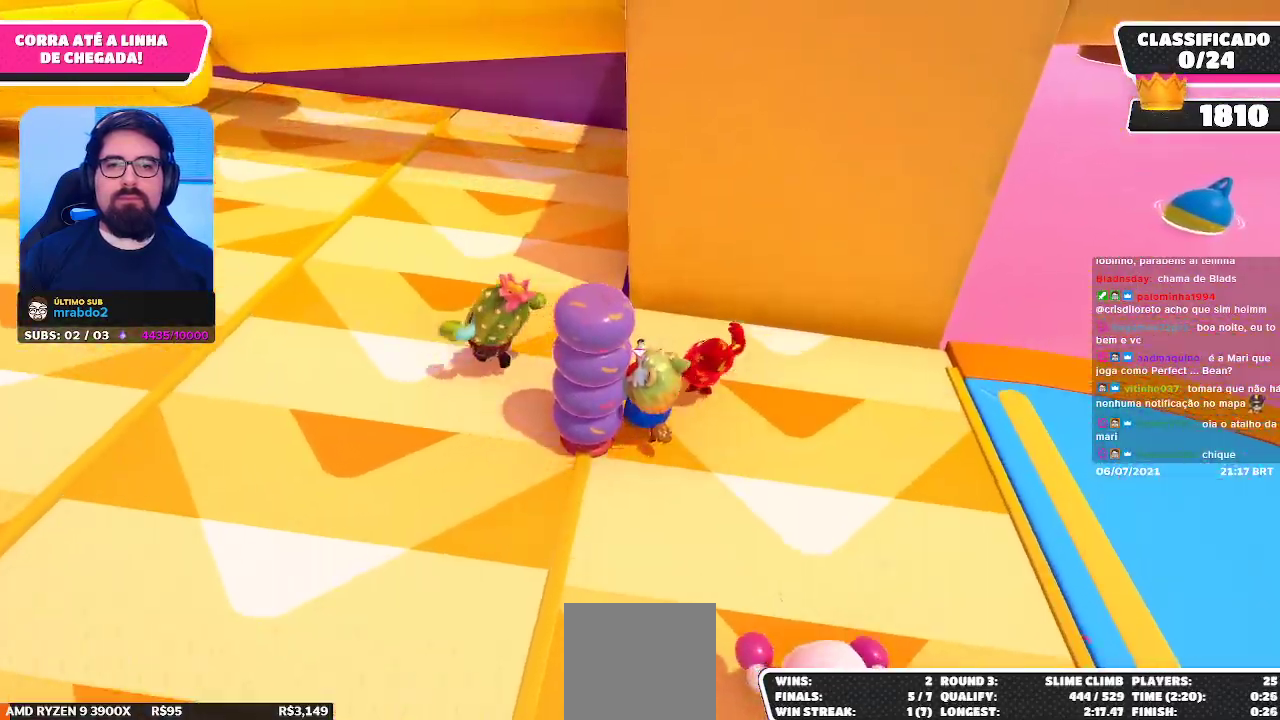
{"buttons": [], "left_stick": "up", "right_stick": "center", "events": [[433, "left_stick", "up"]]}
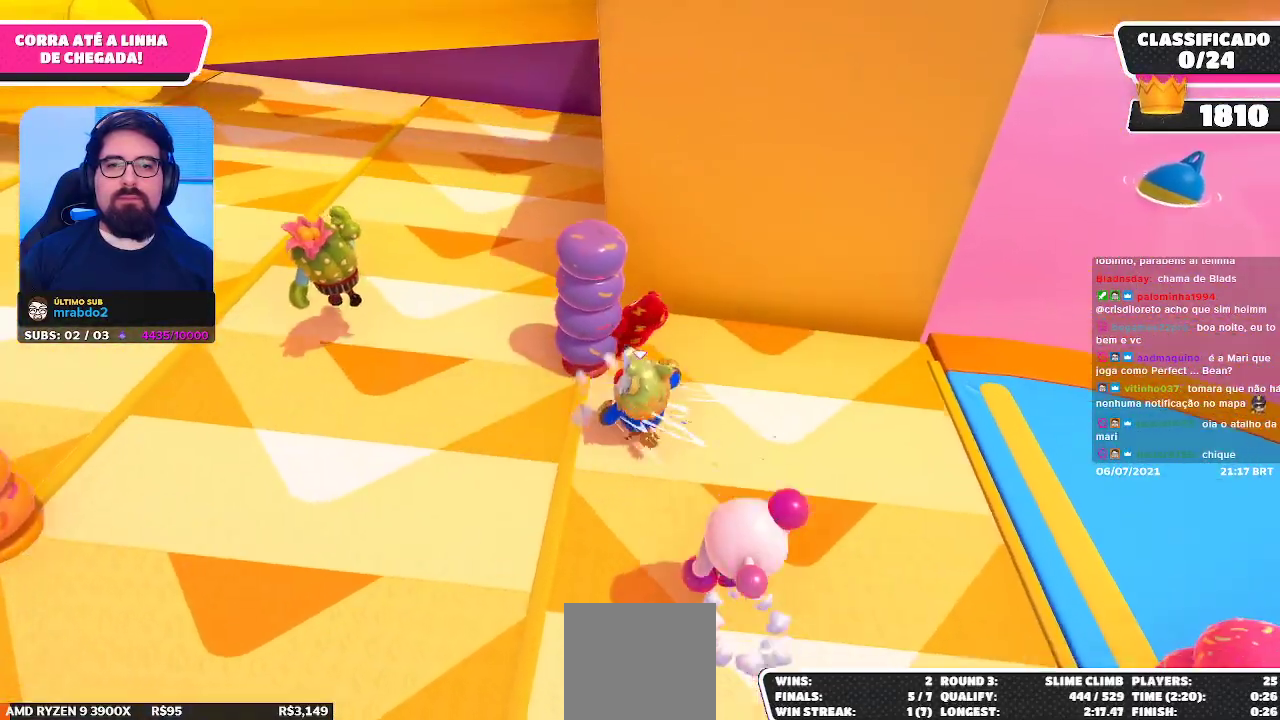
{"buttons": [], "left_stick": "up", "right_stick": "center", "events": [[117, "left_stick", "up-right"], [417, "left_stick", "up"]]}
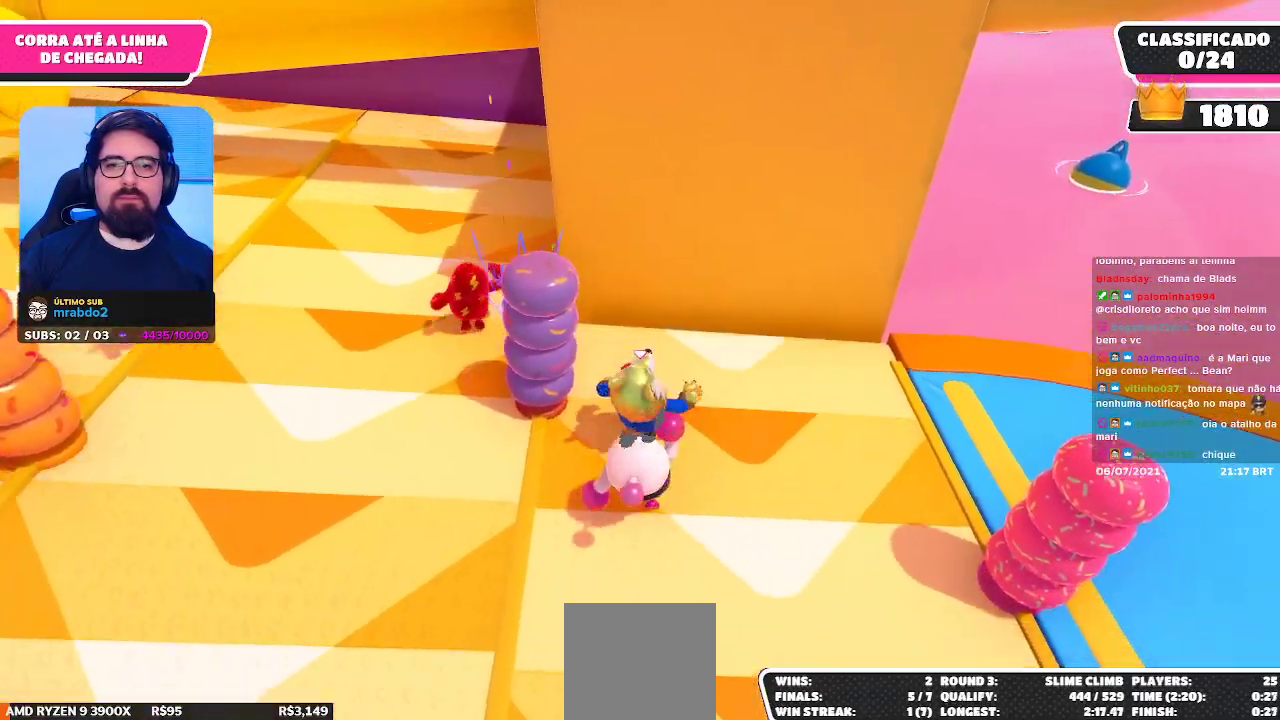
{"buttons": [], "left_stick": "up", "right_stick": "center", "events": [[50, "left_stick", "up-left"], [67, "right_stick", "left"], [233, "right_stick", "center"], [333, "A", "down"], [383, "left_stick", "up"], [500, "A", "up"]]}
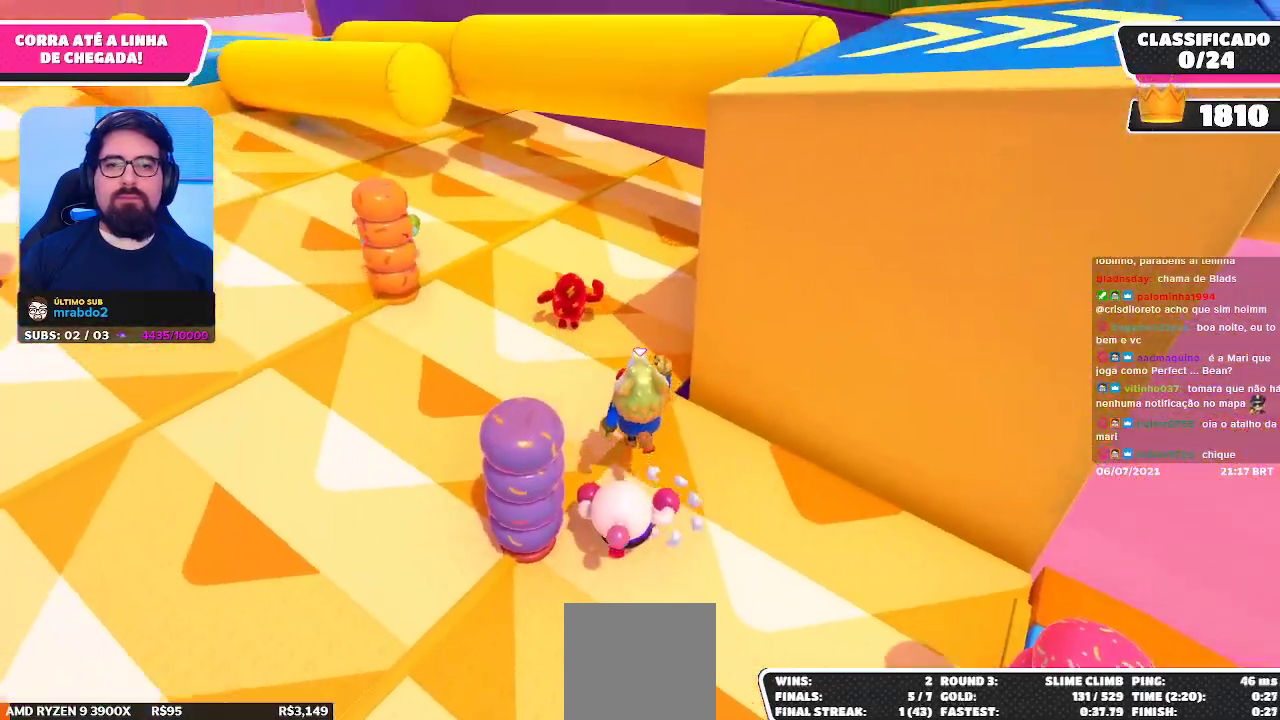
{"buttons": [], "left_stick": "up", "right_stick": "center", "events": []}
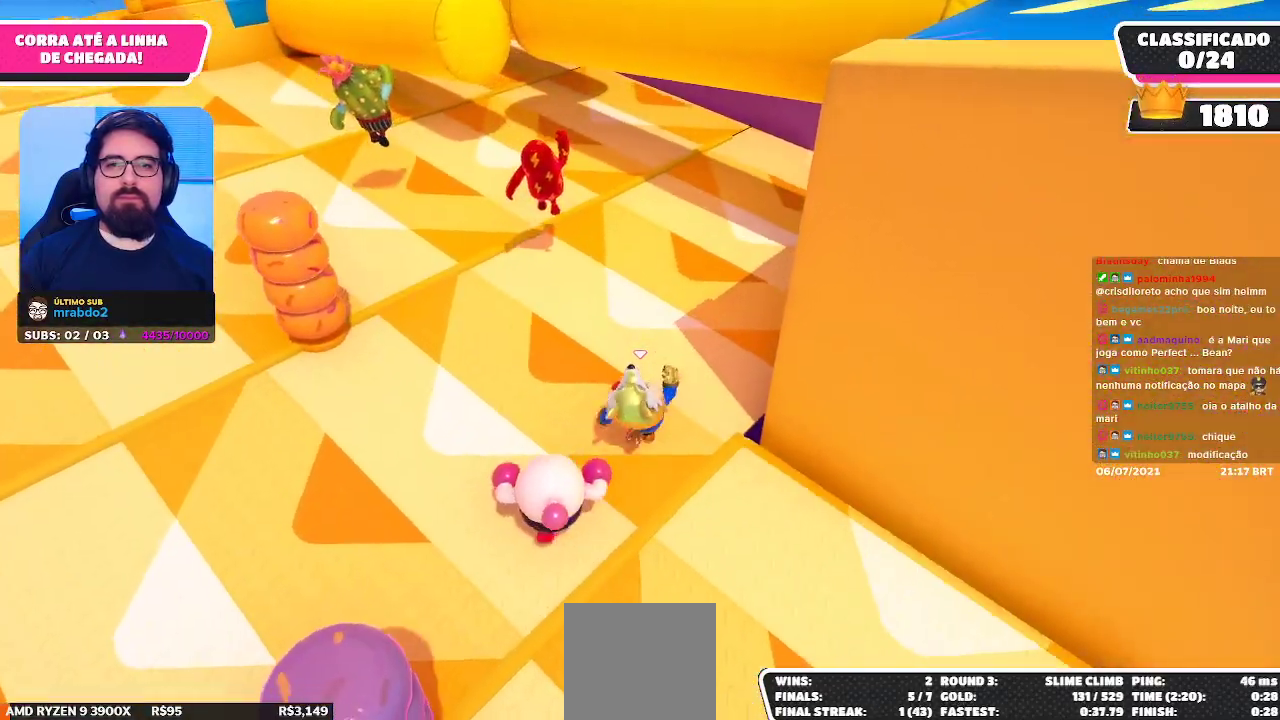
{"buttons": [], "left_stick": "up-right", "right_stick": "center", "events": [[50, "A", "down"], [267, "A", "up"], [383, "left_stick", "up-right"]]}
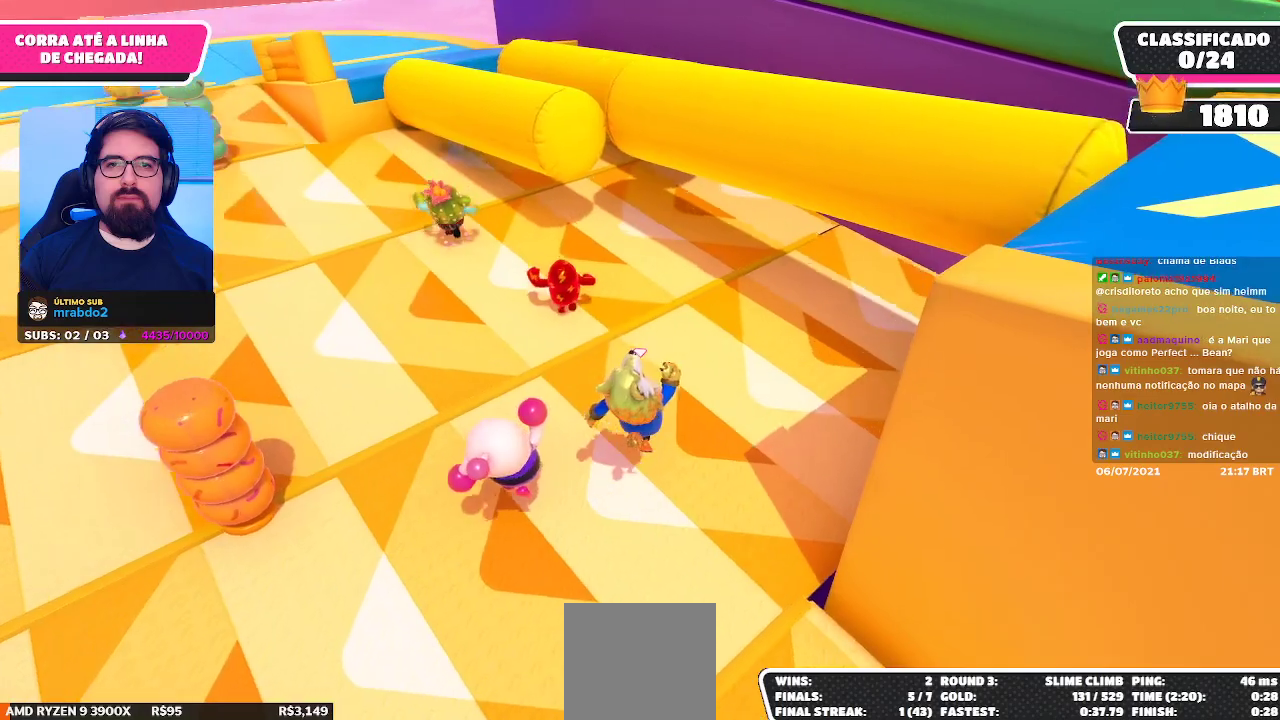
{"buttons": ["A"], "left_stick": "up-right", "right_stick": "center", "events": [[267, "A", "down"]]}
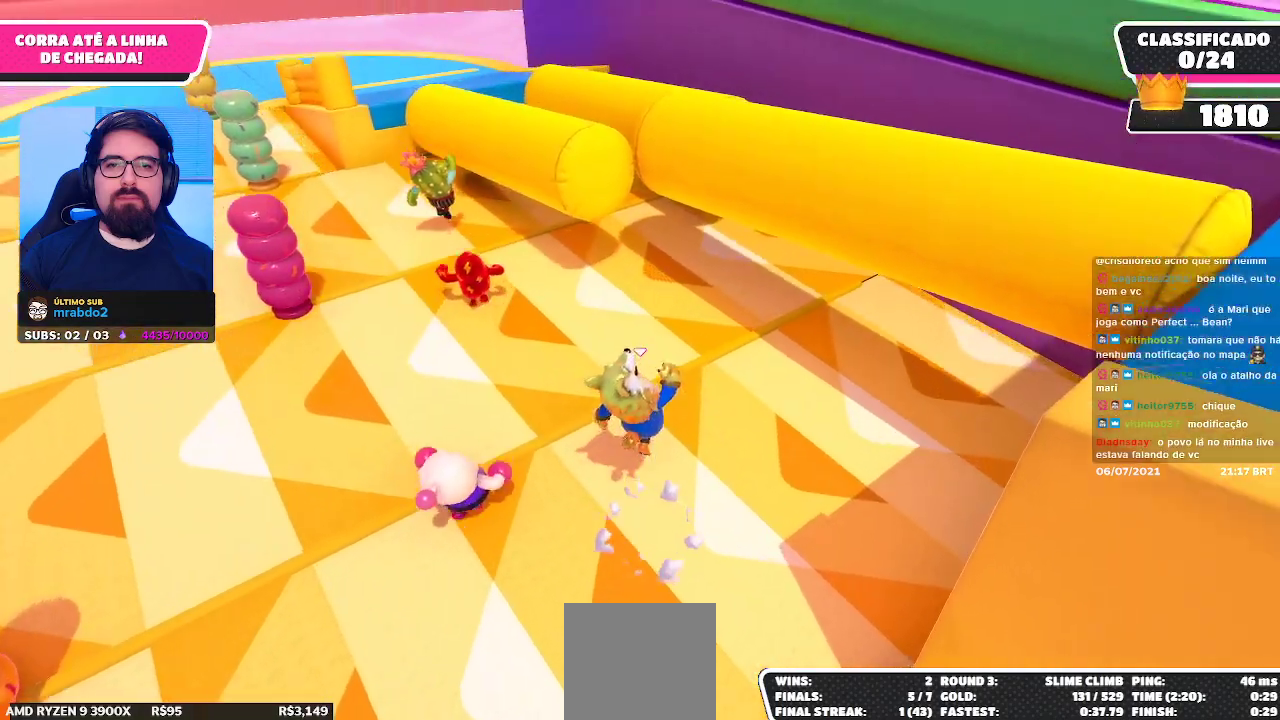
{"buttons": ["A"], "left_stick": "up-right", "right_stick": "center", "events": [[100, "A", "up"], [483, "A", "down"]]}
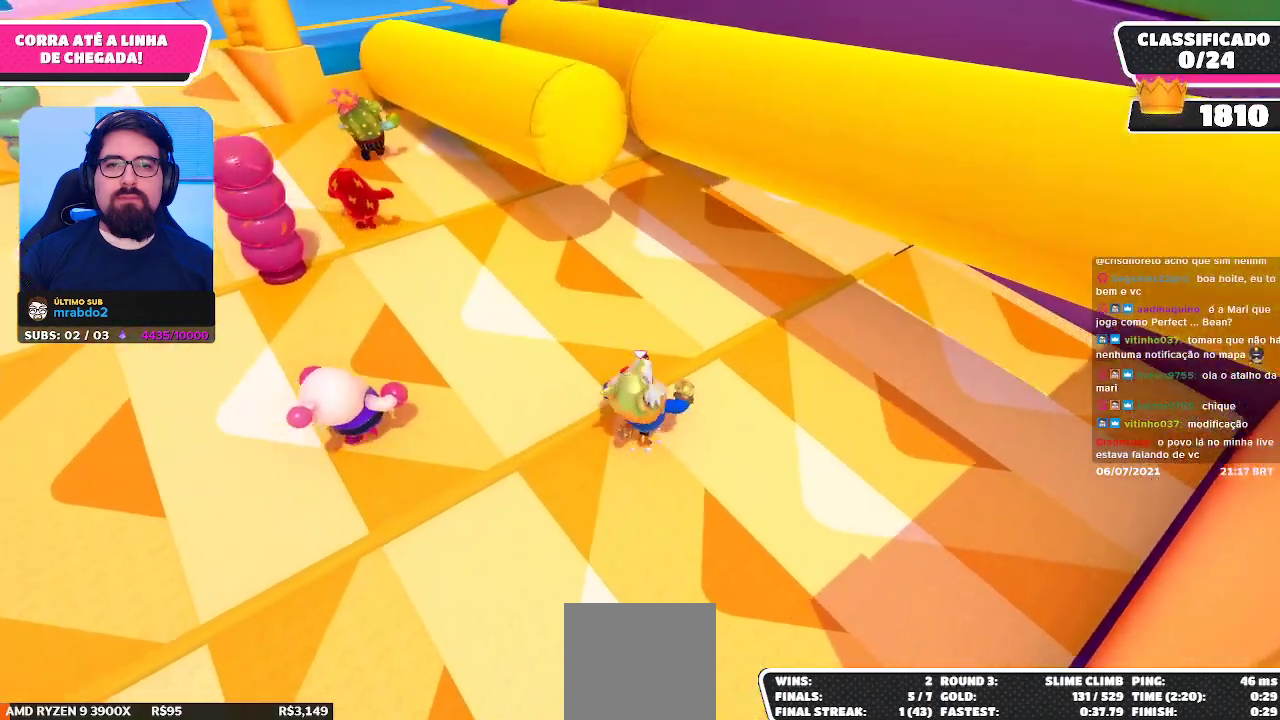
{"buttons": [], "left_stick": "up-right", "right_stick": "center", "events": [[250, "A", "up"]]}
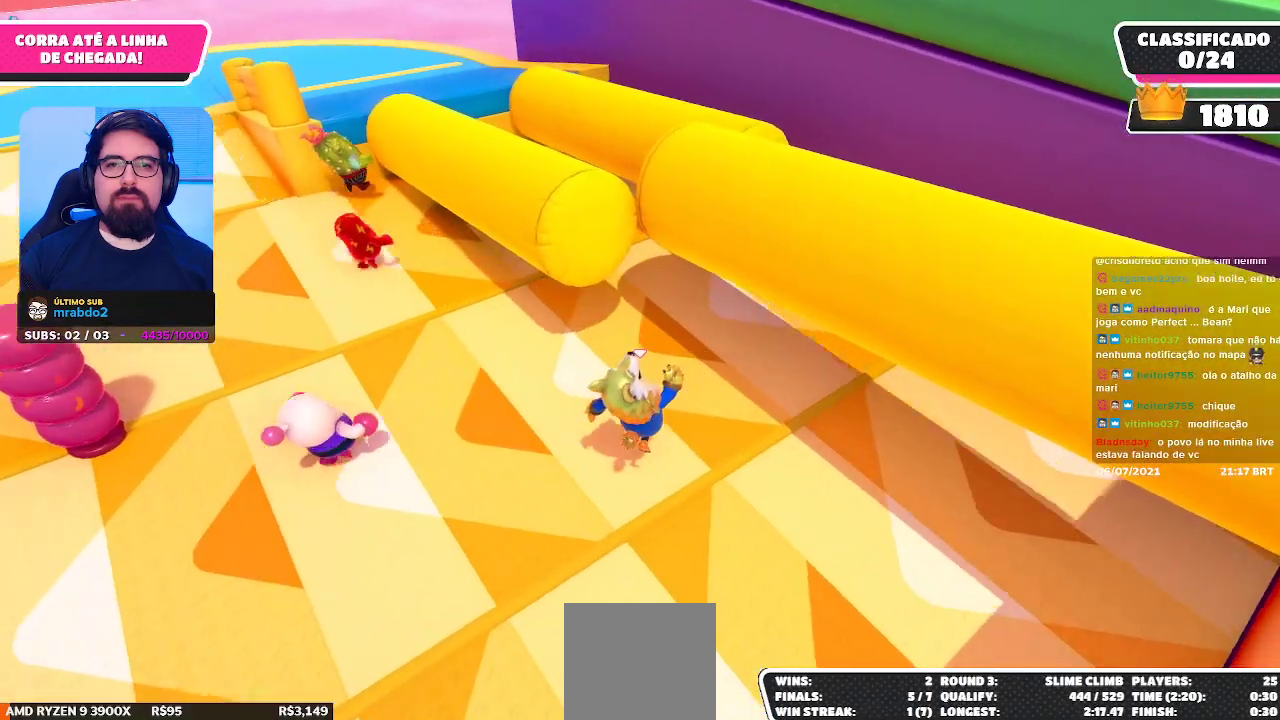
{"buttons": ["A"], "left_stick": "up-right", "right_stick": "center", "events": [[183, "A", "down"]]}
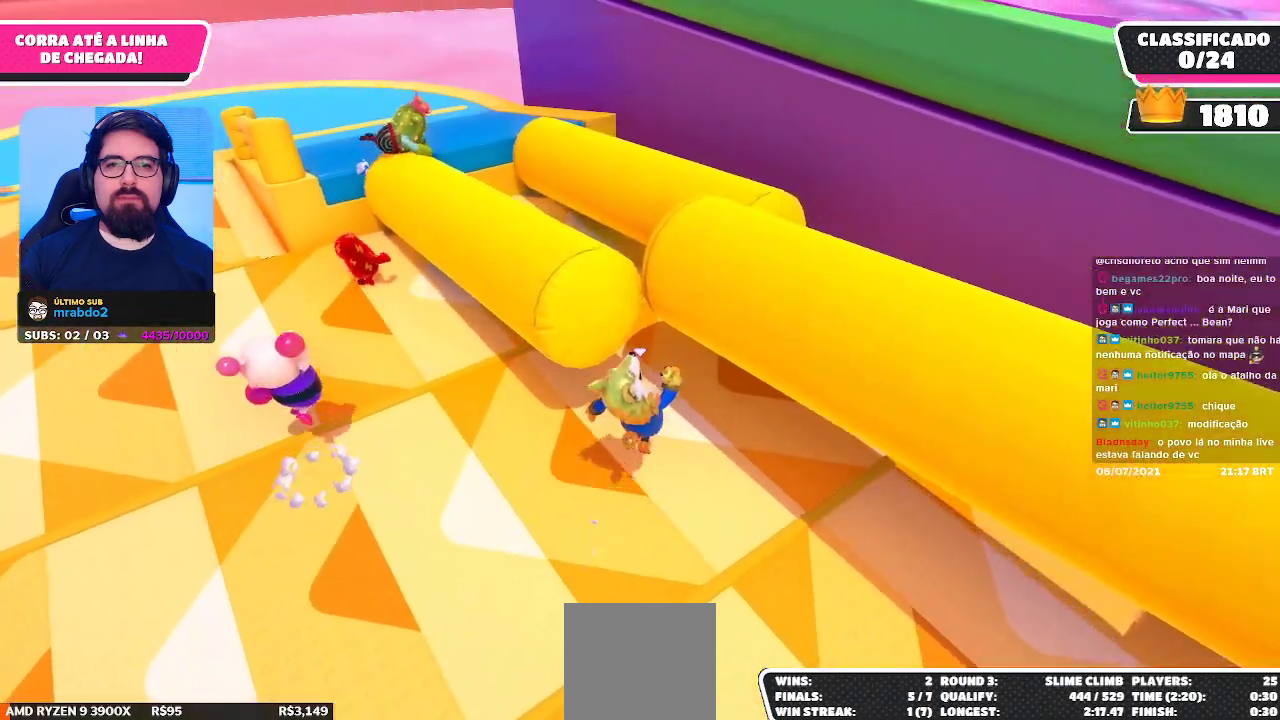
{"buttons": [], "left_stick": "up-right", "right_stick": "center", "events": [[67, "A", "up"]]}
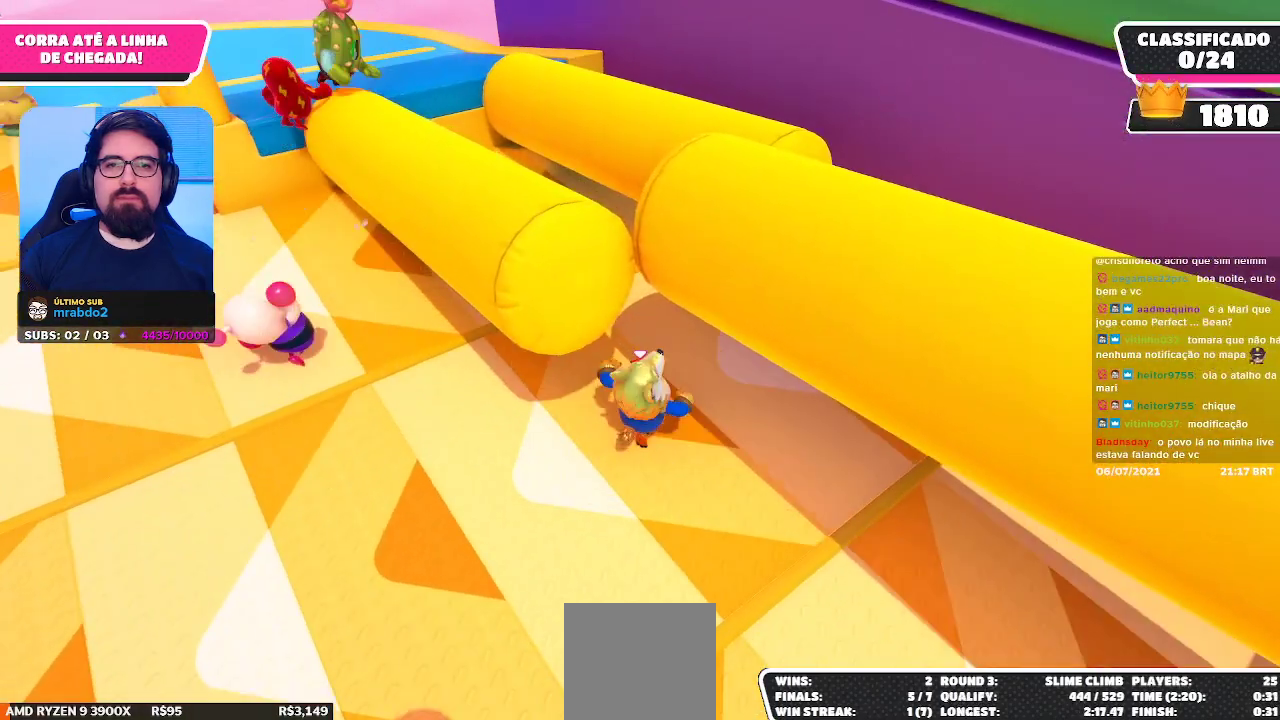
{"buttons": [], "left_stick": "up-right", "right_stick": "down", "events": [[317, "right_stick", "down"]]}
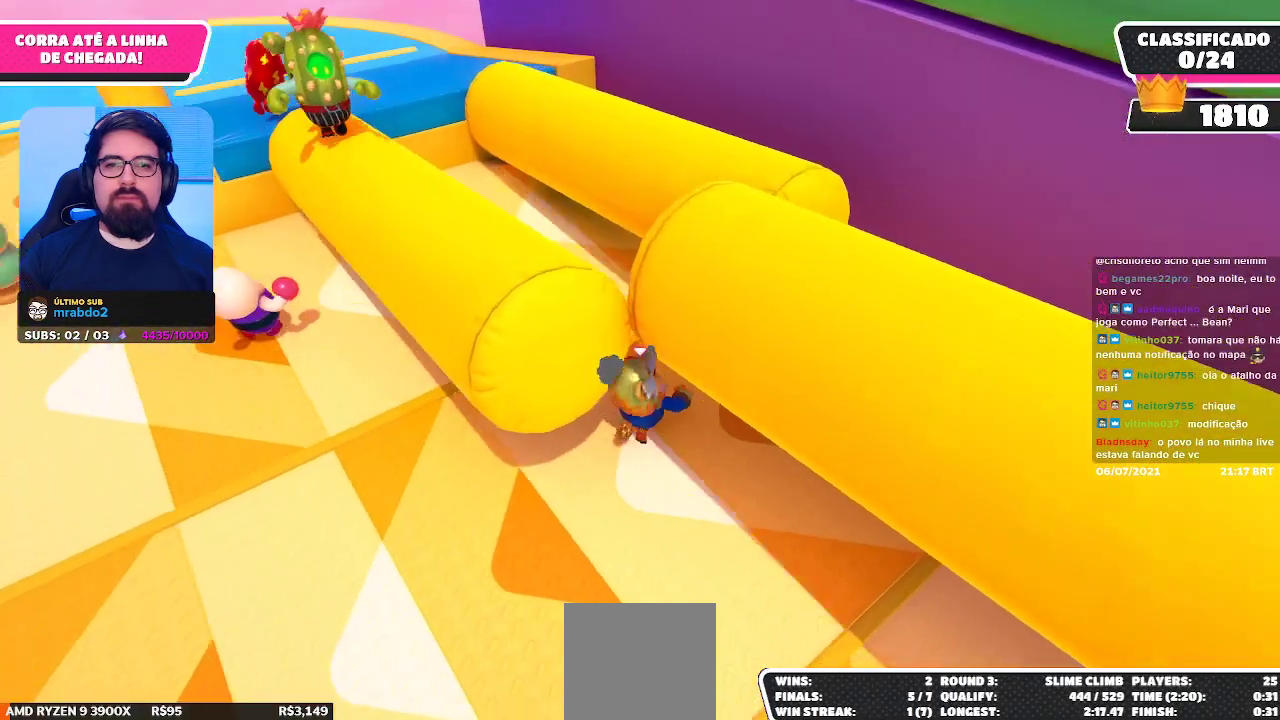
{"buttons": [], "left_stick": "up-right", "right_stick": "center", "events": [[83, "right_stick", "center"]]}
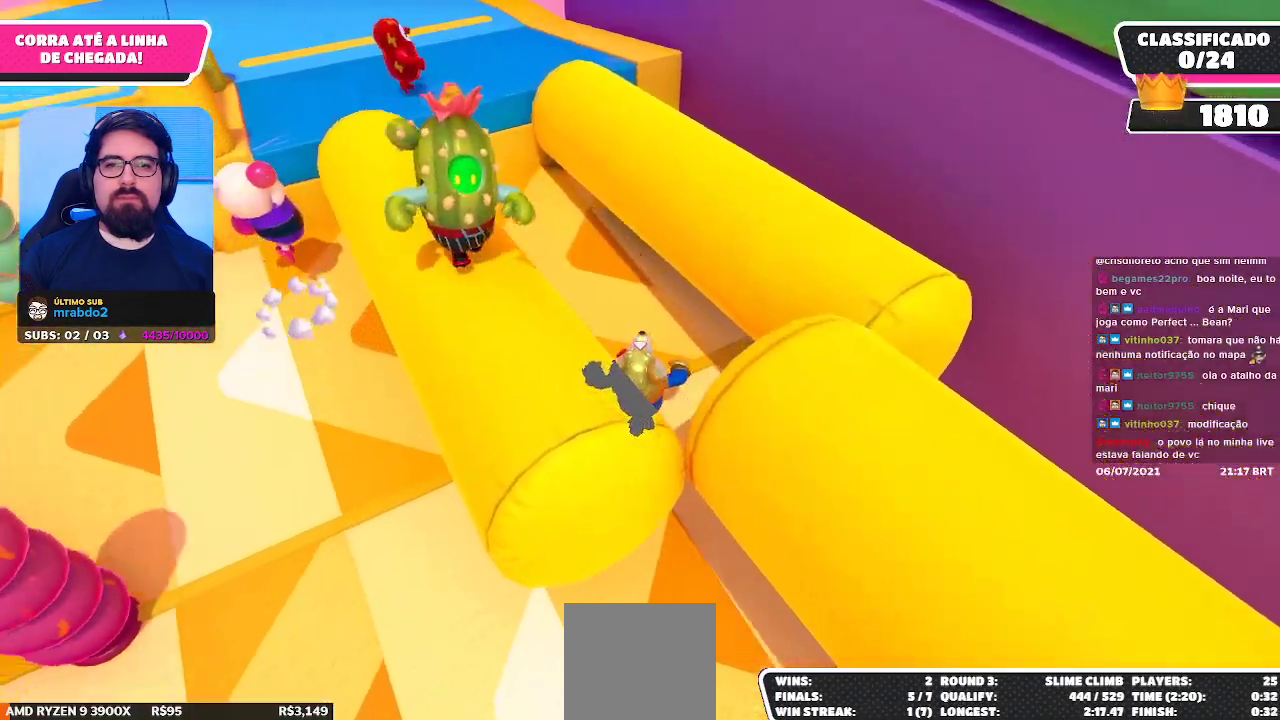
{"buttons": [], "left_stick": "up-right", "right_stick": "center", "events": []}
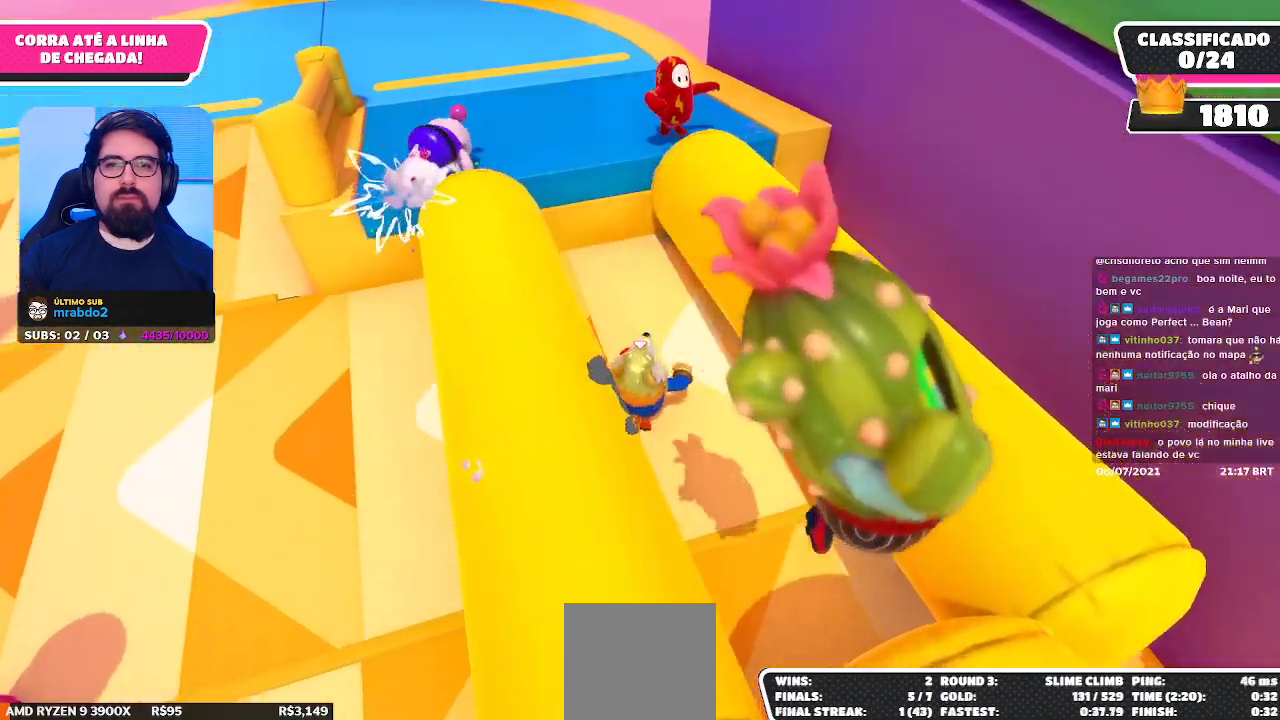
{"buttons": ["A"], "left_stick": "up-right", "right_stick": "center", "events": [[283, "A", "down"]]}
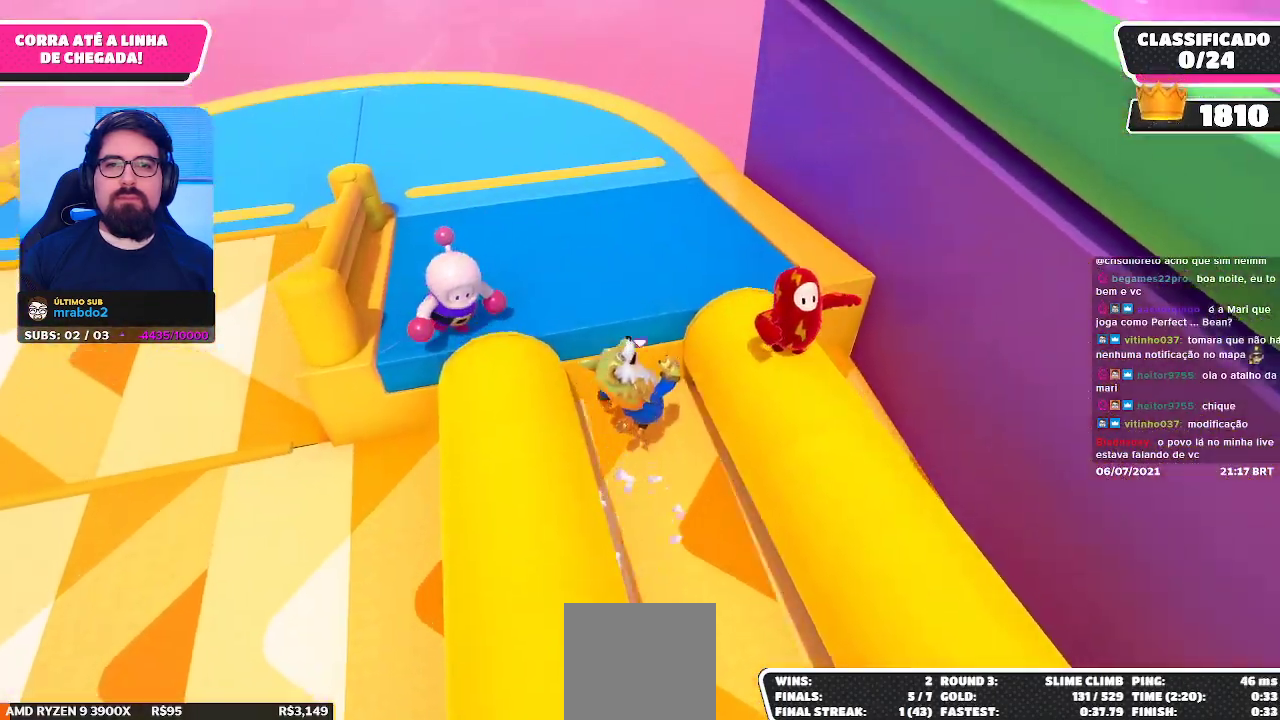
{"buttons": [], "left_stick": "center", "right_stick": "center", "events": [[33, "X", "down"], [317, "X", "up"], [333, "A", "up"], [383, "left_stick", "up"], [500, "left_stick", "center"]]}
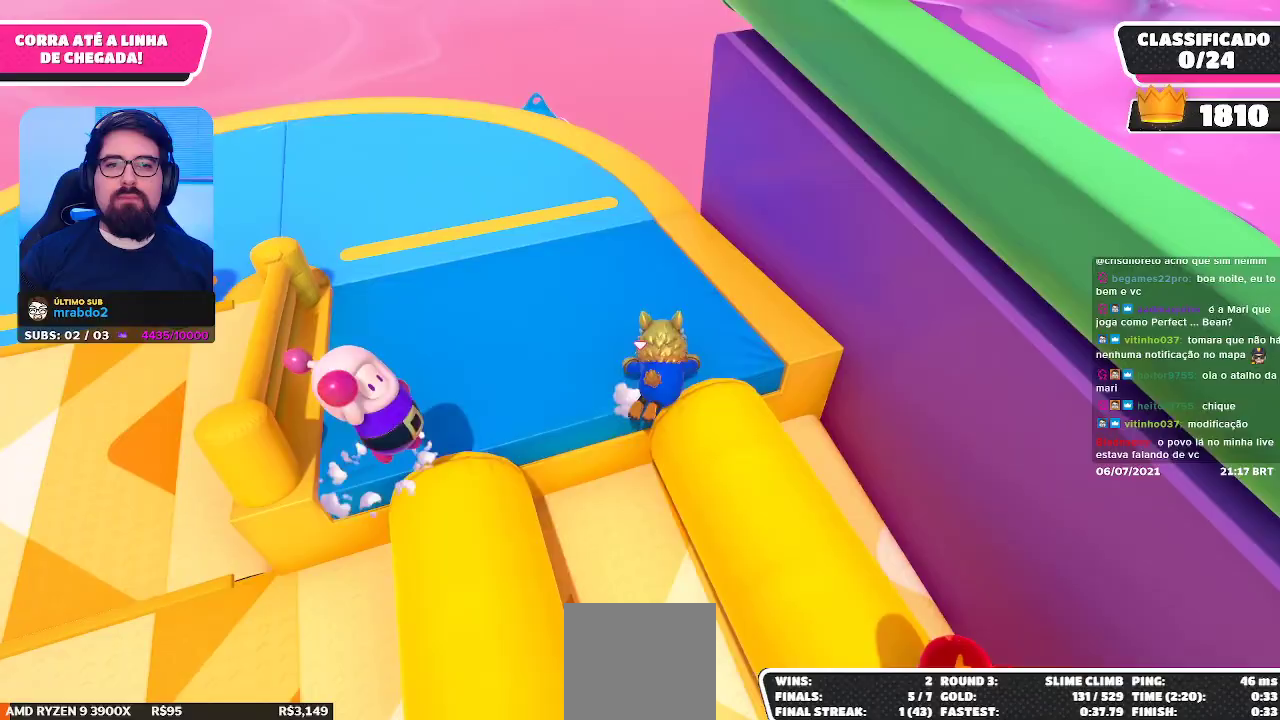
{"buttons": [], "left_stick": "up", "right_stick": "right", "events": [[17, "right_stick", "right"], [200, "left_stick", "up-left"], [467, "left_stick", "up"]]}
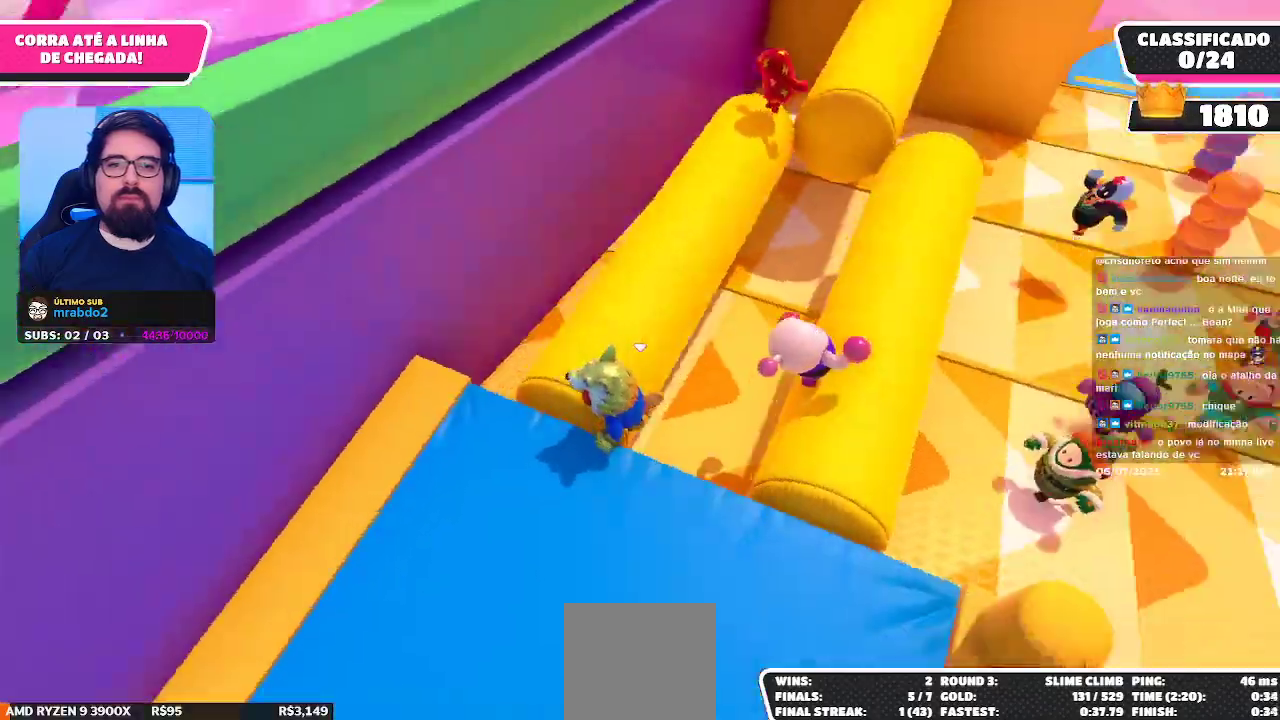
{"buttons": [], "left_stick": "down-left", "right_stick": "center", "events": [[17, "right_stick", "center"], [133, "A", "down"], [133, "left_stick", "up-left"], [267, "left_stick", "left"], [283, "A", "up"], [383, "A", "down"], [400, "left_stick", "down-left"], [483, "A", "up"]]}
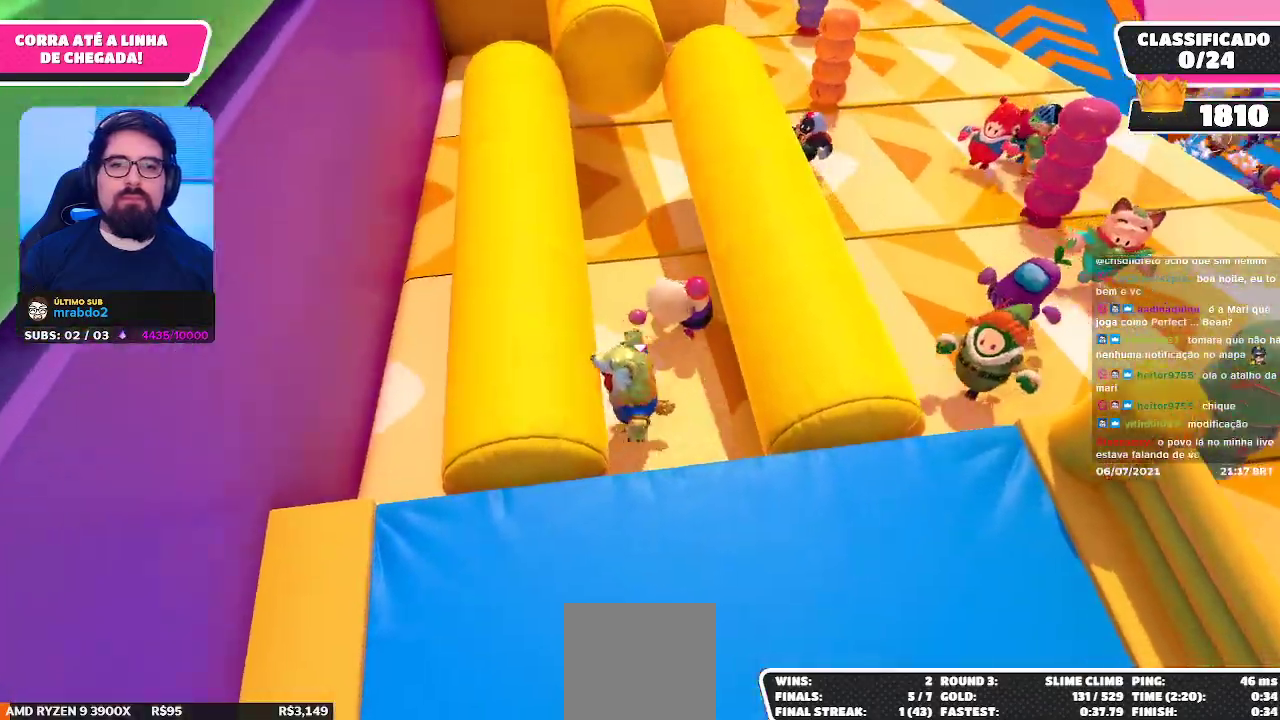
{"buttons": ["A", "X"], "left_stick": "down", "right_stick": "center", "events": [[17, "left_stick", "down"], [133, "left_stick", "down-right"], [250, "A", "down"], [267, "left_stick", "down"], [483, "X", "down"]]}
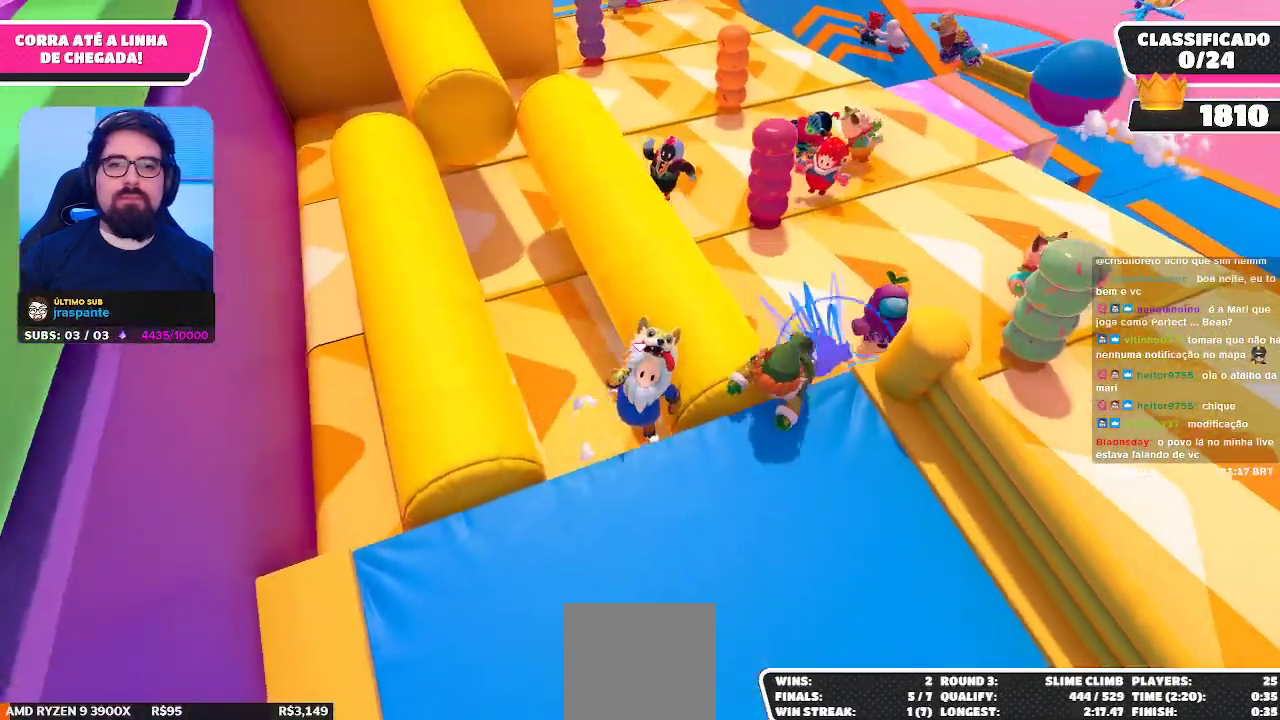
{"buttons": [], "left_stick": "down", "right_stick": "center", "events": [[450, "A", "up"], [450, "X", "up"]]}
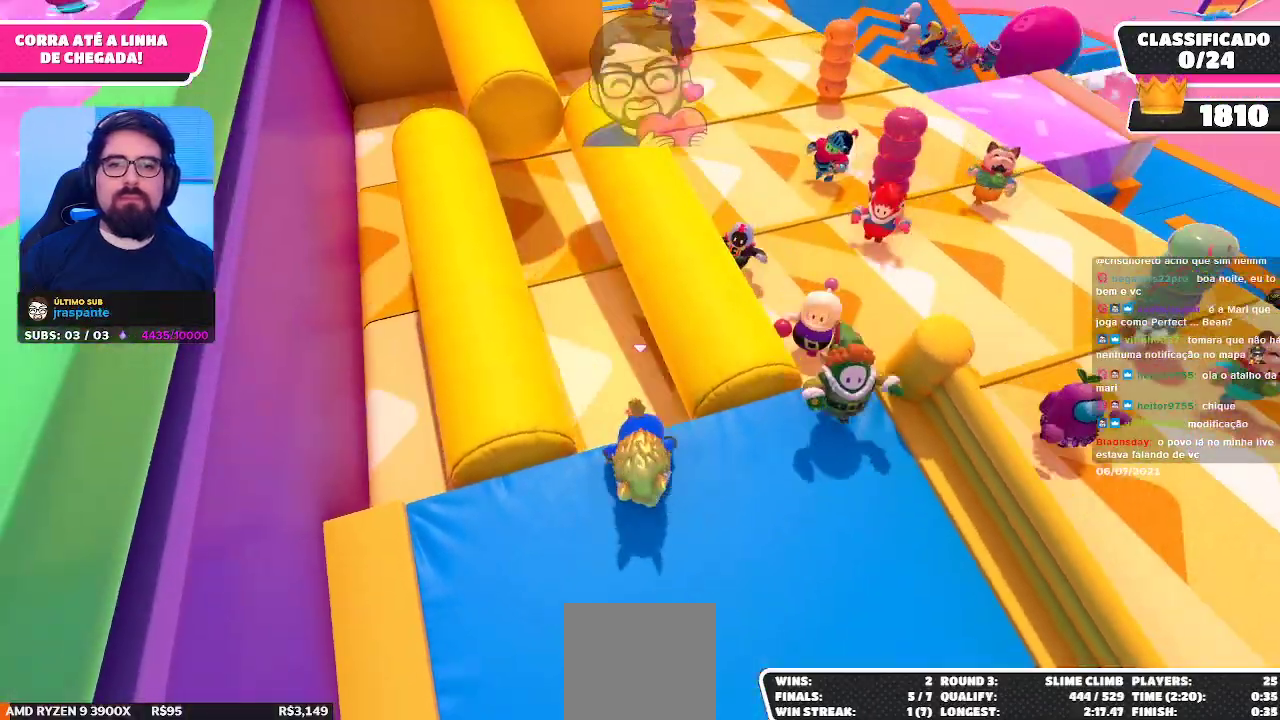
{"buttons": [], "left_stick": "down-left", "right_stick": "center", "events": [[150, "right_stick", "down"], [300, "right_stick", "center"], [367, "left_stick", "down-left"]]}
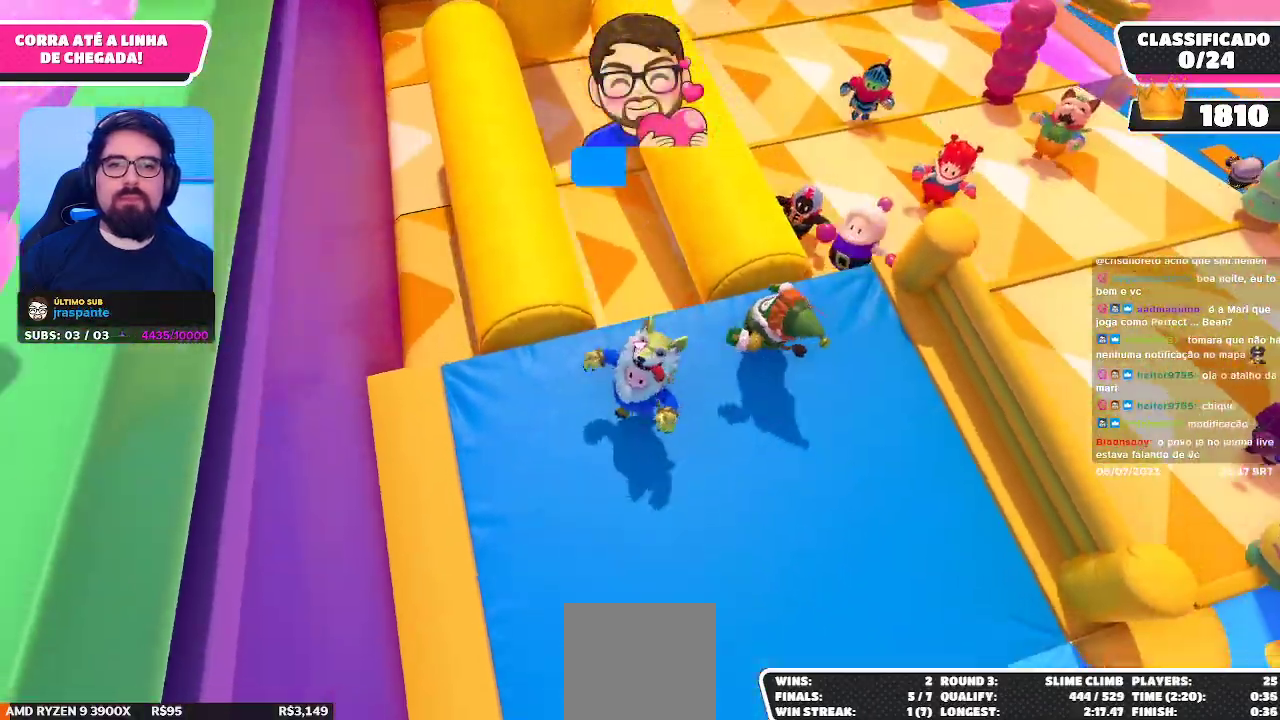
{"buttons": [], "left_stick": "up", "right_stick": "center", "events": [[50, "left_stick", "up-left"], [200, "left_stick", "up"], [317, "A", "down"], [467, "A", "up"]]}
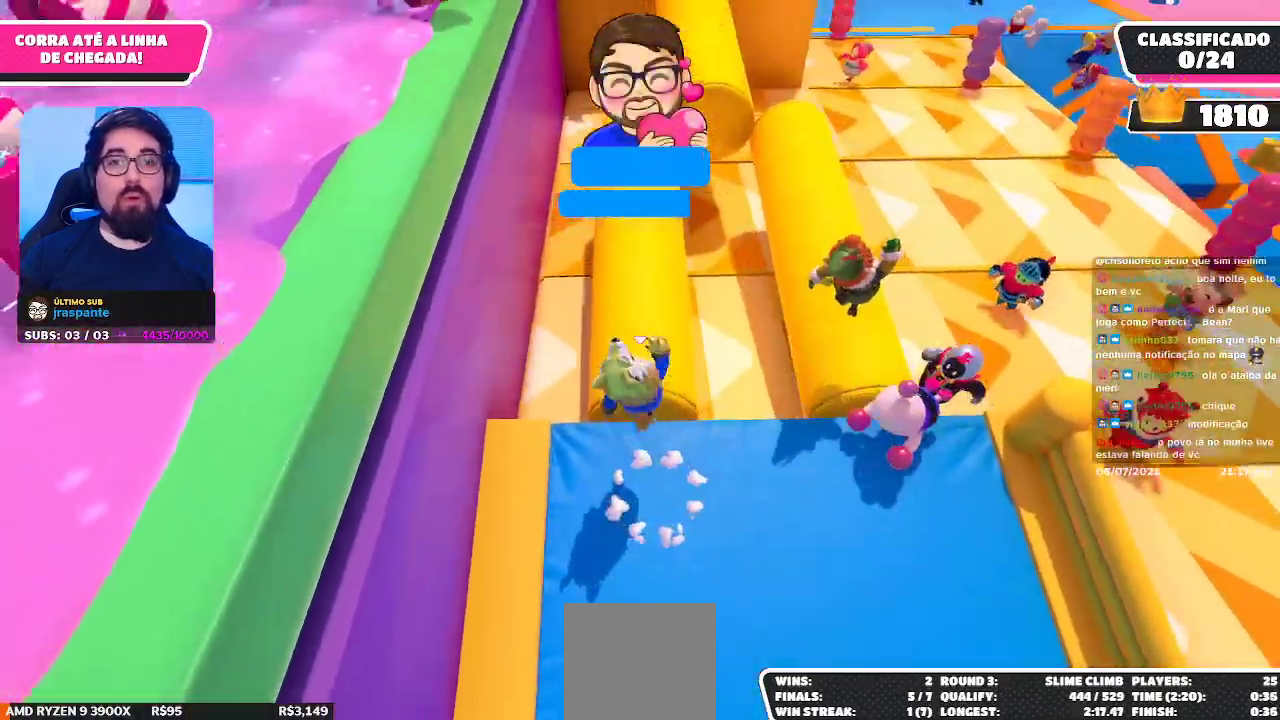
{"buttons": [], "left_stick": "up", "right_stick": "center", "events": [[33, "left_stick", "up-right"], [150, "right_stick", "up"], [233, "left_stick", "center"], [267, "right_stick", "center"], [333, "left_stick", "up"]]}